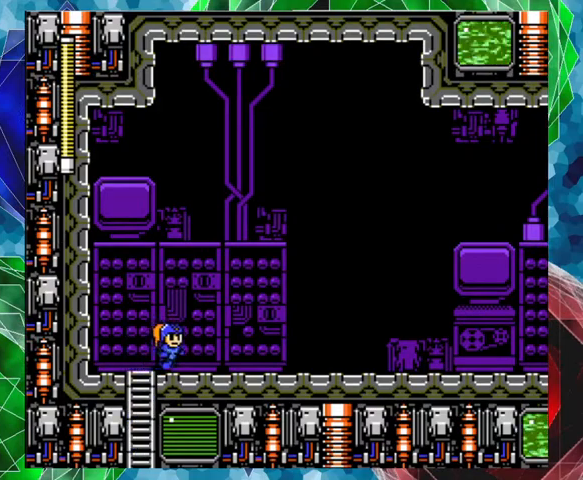
Gameplay with a controller (Nintendo layout); each line is a JSON object with the inputs held at the frame after it. "events" lists button and stick changes between this image and that frame as [ms after this image, input, new state], when the widget could be followed in between. Not read: L3 R3.
{"buttons": ["DPAD_RIGHT"], "left_stick": "center", "right_stick": "center", "events": [[333, "Y", "down"], [400, "Y", "up"]]}
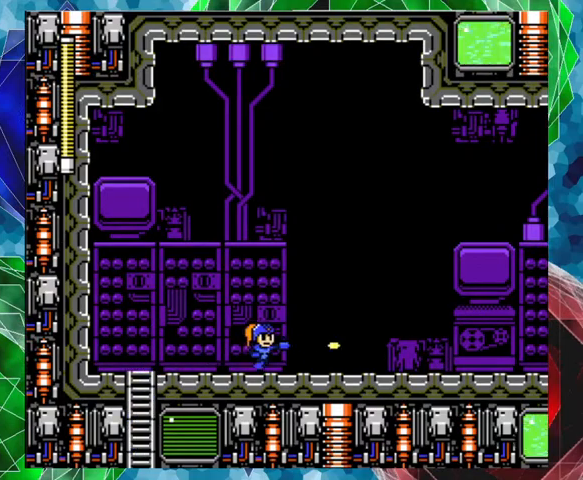
{"buttons": ["DPAD_RIGHT"], "left_stick": "center", "right_stick": "center", "events": [[100, "Y", "down"], [233, "Y", "up"], [400, "Y", "down"], [500, "Y", "up"]]}
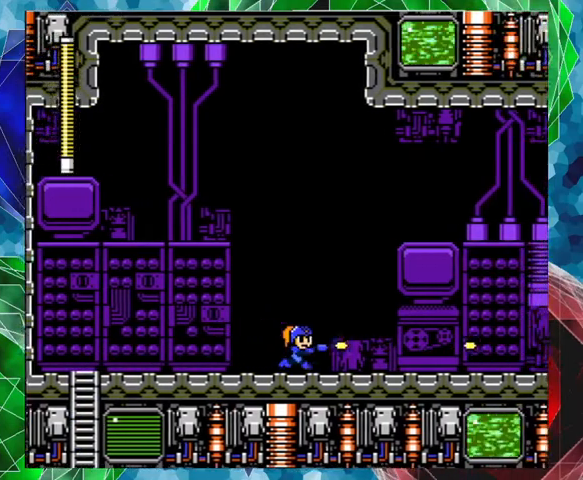
{"buttons": ["DPAD_RIGHT"], "left_stick": "center", "right_stick": "center", "events": [[233, "Y", "down"], [367, "Y", "up"]]}
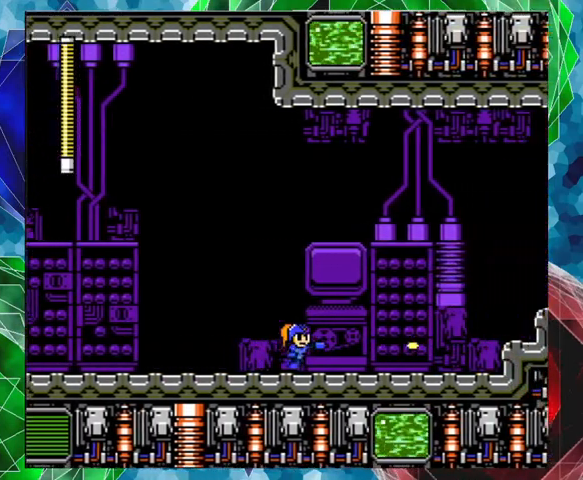
{"buttons": ["DPAD_RIGHT"], "left_stick": "center", "right_stick": "center", "events": []}
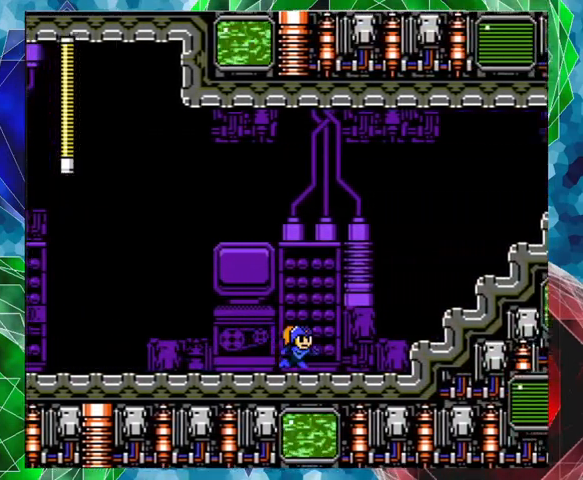
{"buttons": ["B", "DPAD_RIGHT"], "left_stick": "center", "right_stick": "center", "events": [[100, "B", "down"]]}
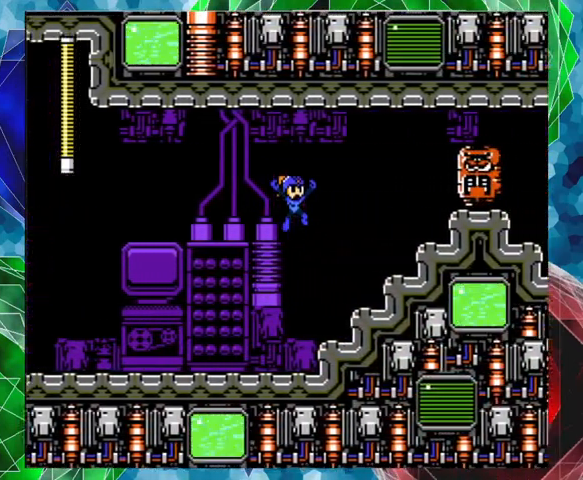
{"buttons": ["DPAD_LEFT"], "left_stick": "center", "right_stick": "center", "events": [[67, "Y", "down"], [167, "B", "up"], [167, "Y", "up"], [200, "DPAD_RIGHT", "up"], [233, "Y", "down"], [300, "Y", "up"], [367, "Y", "down"], [433, "DPAD_LEFT", "down"], [467, "Y", "up"]]}
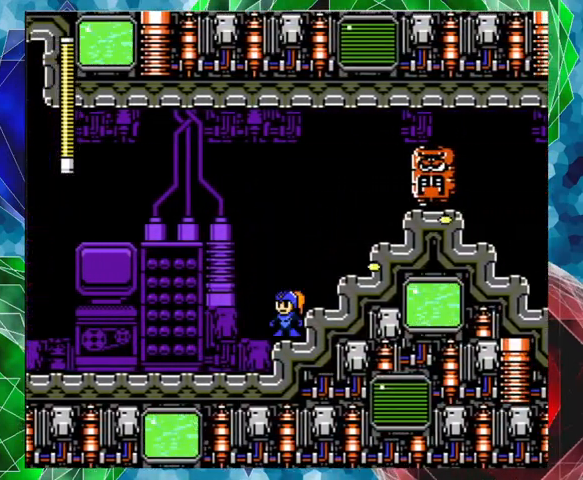
{"buttons": ["B", "DPAD_LEFT"], "left_stick": "center", "right_stick": "center", "events": [[467, "B", "down"]]}
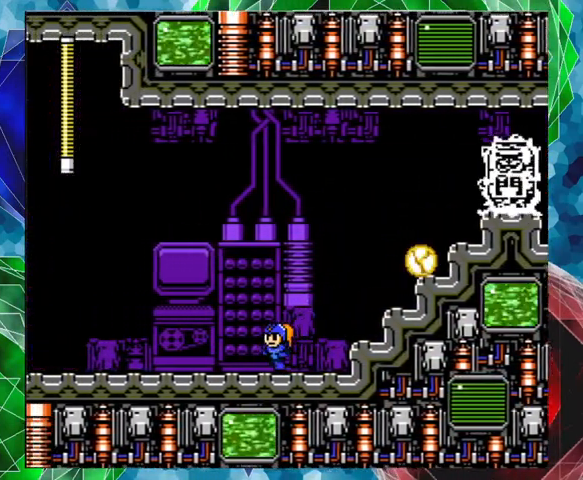
{"buttons": ["B", "Y", "DPAD_RIGHT"], "left_stick": "center", "right_stick": "center", "events": [[33, "DPAD_LEFT", "up"], [100, "DPAD_RIGHT", "down"], [400, "Y", "down"]]}
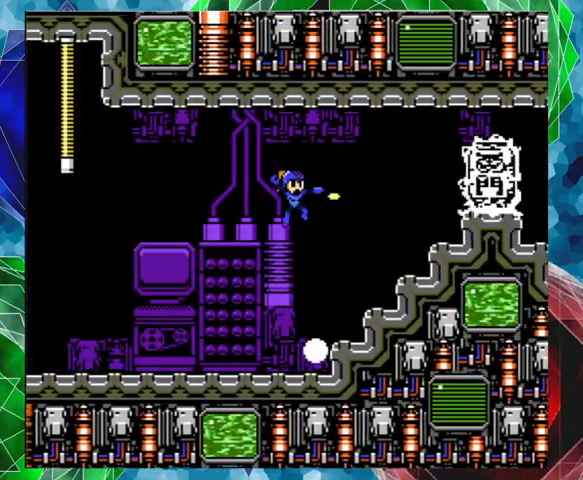
{"buttons": ["B"], "left_stick": "center", "right_stick": "center", "events": [[33, "B", "up"], [33, "Y", "up"], [67, "Y", "down"], [167, "Y", "up"], [200, "Y", "down"], [333, "DPAD_RIGHT", "up"], [333, "Y", "up"], [467, "B", "down"]]}
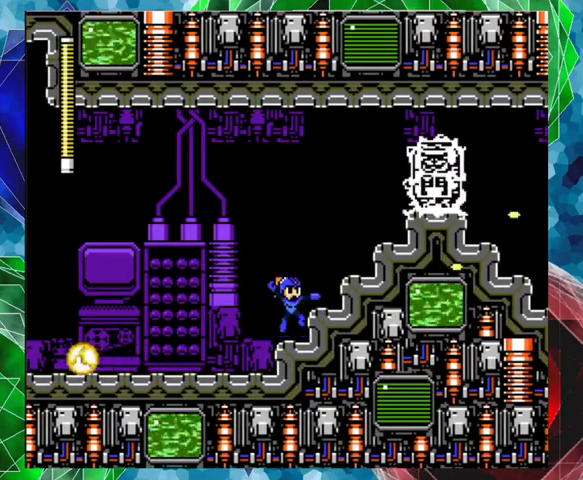
{"buttons": [], "left_stick": "center", "right_stick": "center", "events": [[267, "Y", "down"], [333, "B", "up"], [367, "Y", "up"], [400, "Y", "down"], [500, "Y", "up"]]}
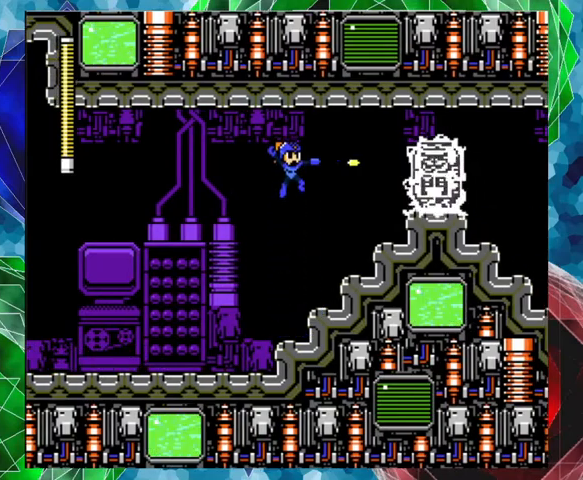
{"buttons": ["B"], "left_stick": "center", "right_stick": "center", "events": [[33, "Y", "down"], [133, "Y", "up"], [500, "B", "down"]]}
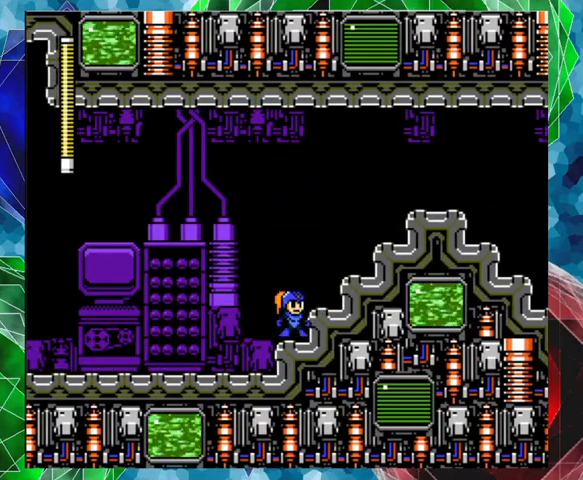
{"buttons": ["DPAD_RIGHT"], "left_stick": "center", "right_stick": "center", "events": [[200, "DPAD_RIGHT", "down"], [467, "B", "up"]]}
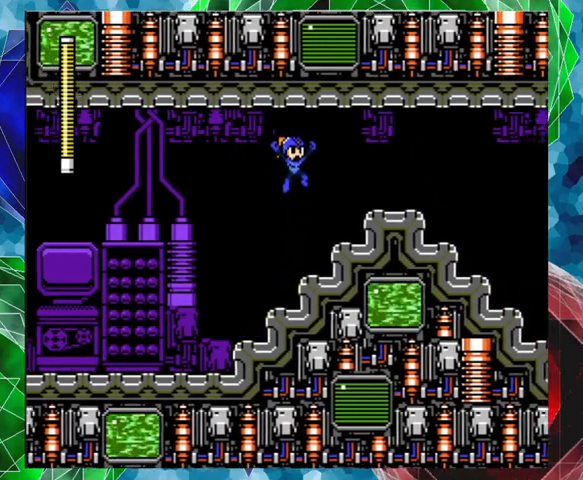
{"buttons": ["DPAD_RIGHT"], "left_stick": "center", "right_stick": "center", "events": [[233, "B", "down"], [433, "B", "up"]]}
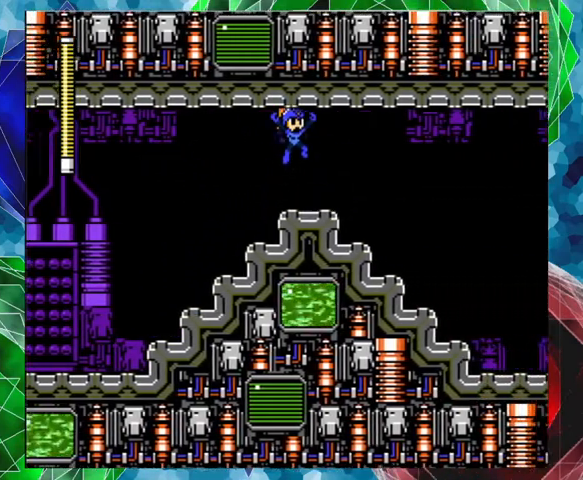
{"buttons": ["DPAD_RIGHT"], "left_stick": "center", "right_stick": "center", "events": []}
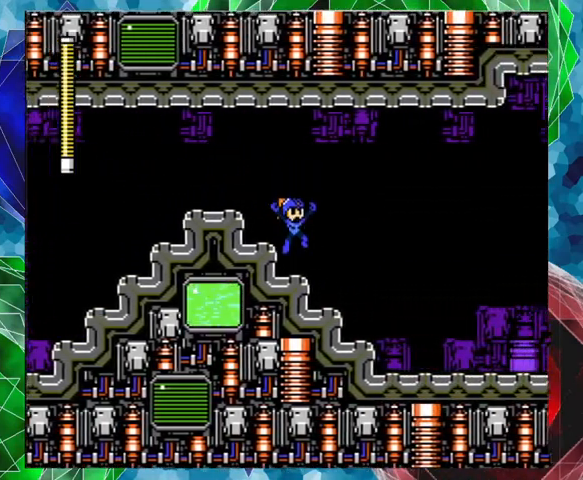
{"buttons": ["DPAD_RIGHT"], "left_stick": "center", "right_stick": "center", "events": [[200, "Y", "down"], [233, "Y", "up"], [333, "Y", "down"], [400, "Y", "up"]]}
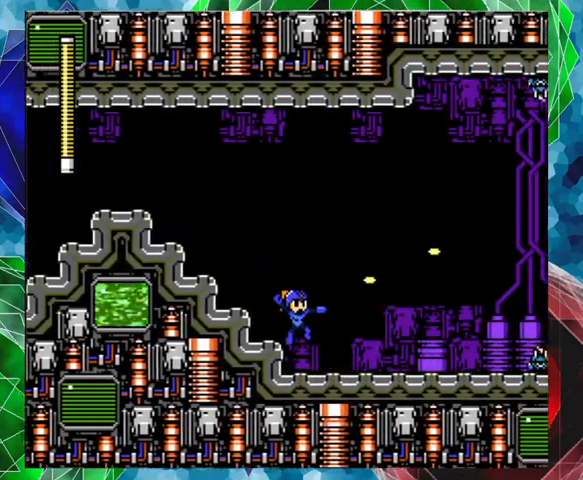
{"buttons": ["Y"], "left_stick": "center", "right_stick": "center", "events": [[33, "Y", "down"], [100, "Y", "up"], [200, "Y", "down"], [300, "Y", "up"], [333, "DPAD_RIGHT", "up"], [367, "Y", "down"], [433, "Y", "up"], [500, "Y", "down"]]}
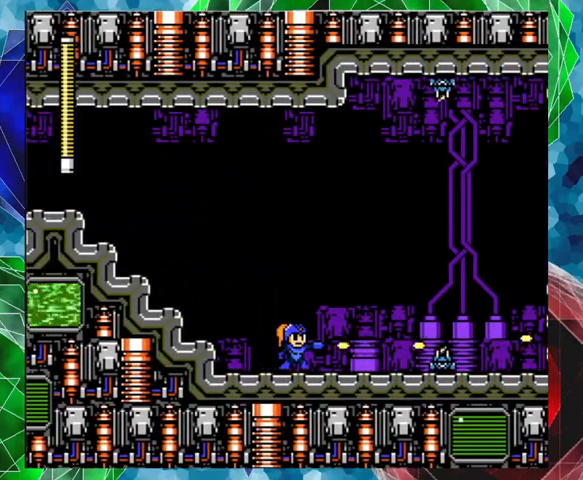
{"buttons": [], "left_stick": "center", "right_stick": "center", "events": [[67, "Y", "up"]]}
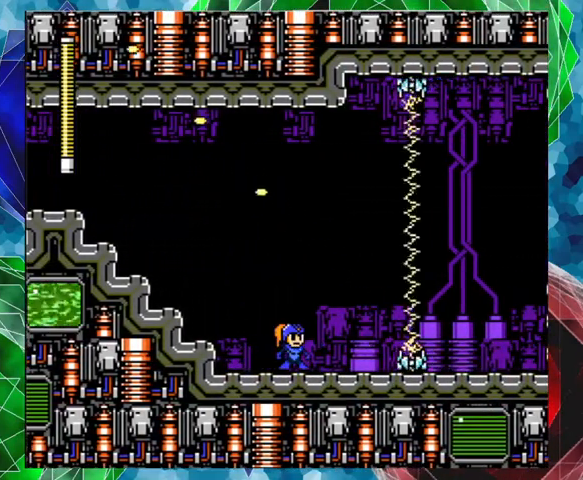
{"buttons": [], "left_stick": "center", "right_stick": "center", "events": []}
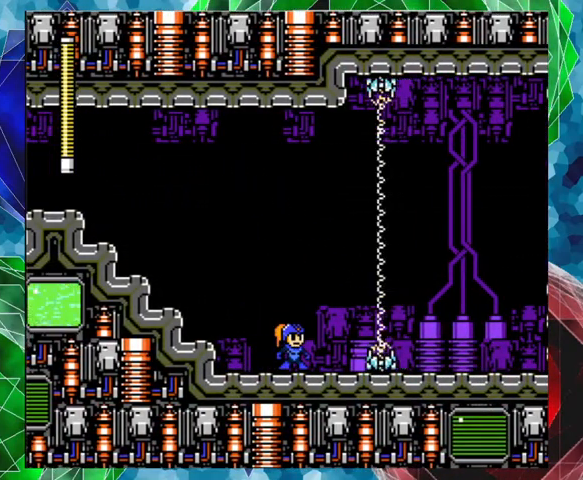
{"buttons": [], "left_stick": "center", "right_stick": "center", "events": [[100, "DPAD_LEFT", "down"], [333, "DPAD_LEFT", "up"]]}
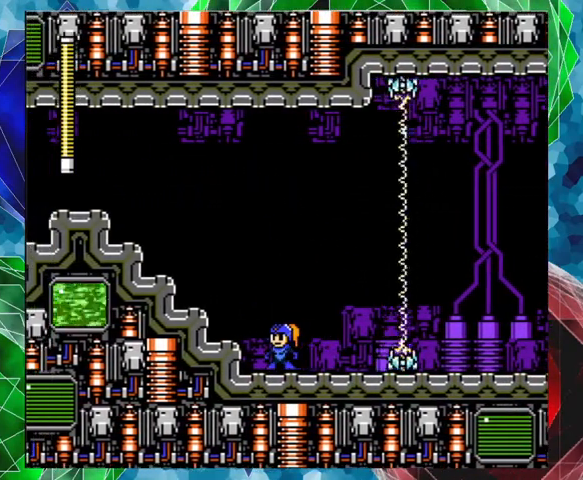
{"buttons": ["DPAD_RIGHT"], "left_stick": "center", "right_stick": "center", "events": [[200, "DPAD_RIGHT", "down"], [333, "DPAD_RIGHT", "up"], [433, "DPAD_RIGHT", "down"]]}
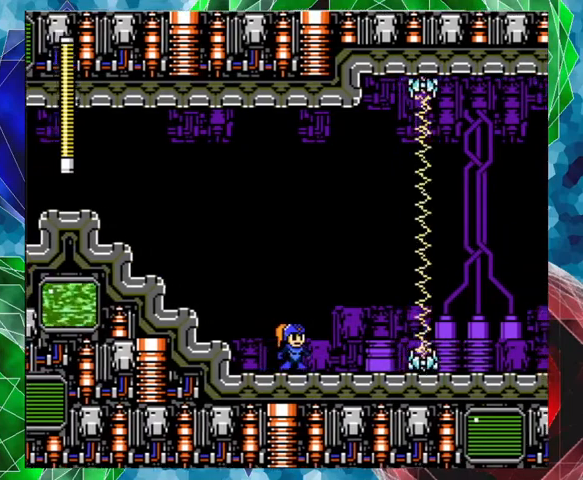
{"buttons": ["DPAD_RIGHT"], "left_stick": "center", "right_stick": "center", "events": [[67, "DPAD_RIGHT", "up"], [333, "DPAD_RIGHT", "down"]]}
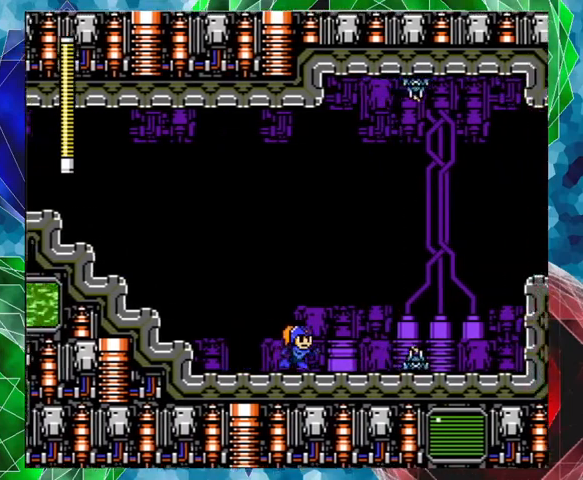
{"buttons": ["A", "B", "DPAD_UP", "DPAD_RIGHT"], "left_stick": "center", "right_stick": "center", "events": [[200, "A", "down"], [300, "DPAD_UP", "down"], [333, "B", "down"]]}
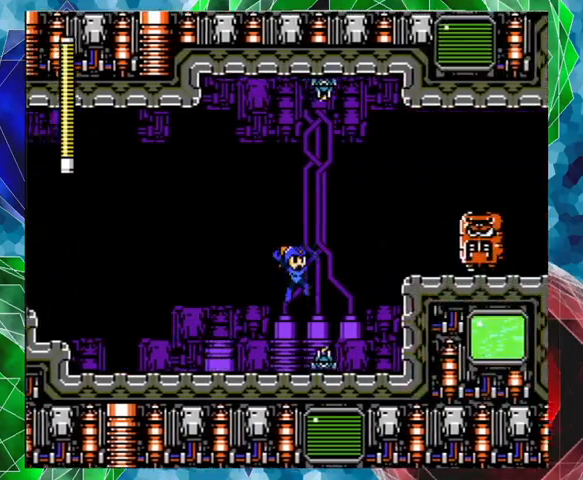
{"buttons": ["Y"], "left_stick": "center", "right_stick": "center", "events": [[167, "DPAD_UP", "up"], [233, "Y", "down"], [267, "A", "up"], [267, "B", "up"], [333, "DPAD_RIGHT", "up"], [333, "Y", "up"], [367, "Y", "down"], [433, "Y", "up"], [500, "Y", "down"]]}
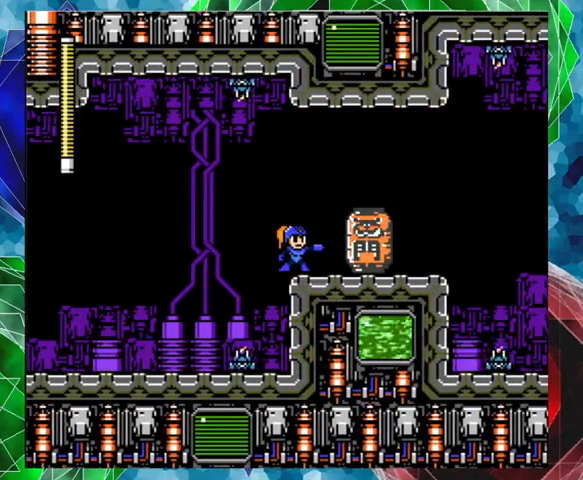
{"buttons": [], "left_stick": "center", "right_stick": "center", "events": [[67, "Y", "up"], [133, "Y", "down"], [167, "Y", "up"], [233, "Y", "down"], [267, "Y", "up"], [333, "Y", "down"], [400, "Y", "up"], [433, "Y", "down"], [467, "Y", "up"]]}
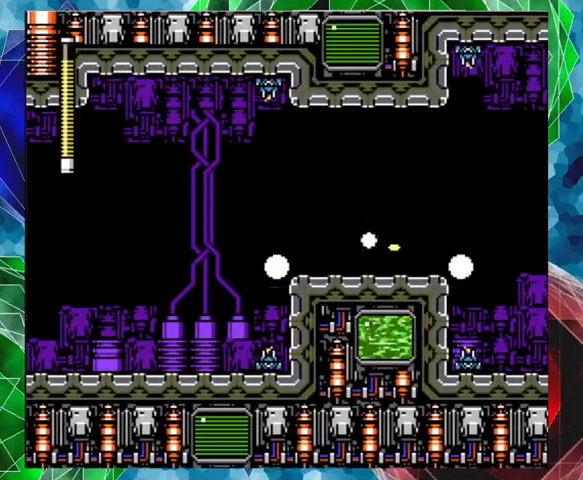
{"buttons": ["DPAD_RIGHT"], "left_stick": "center", "right_stick": "center", "events": [[200, "DPAD_RIGHT", "down"]]}
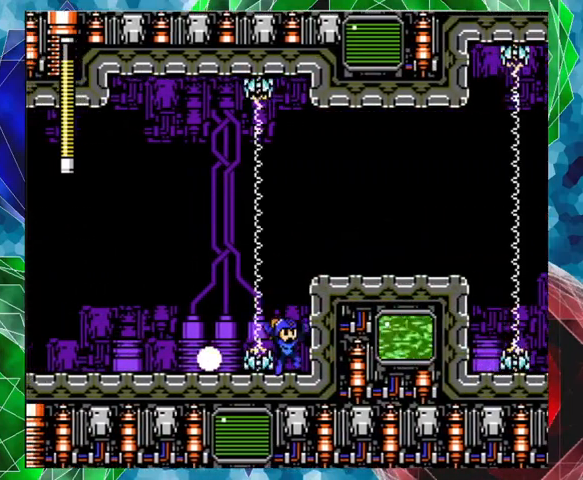
{"buttons": ["B", "DPAD_RIGHT"], "left_stick": "center", "right_stick": "center", "events": [[100, "B", "down"]]}
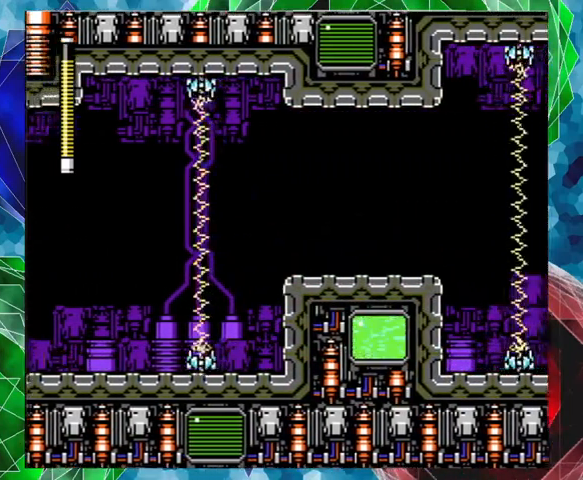
{"buttons": ["DPAD_RIGHT"], "left_stick": "center", "right_stick": "center", "events": [[133, "B", "up"]]}
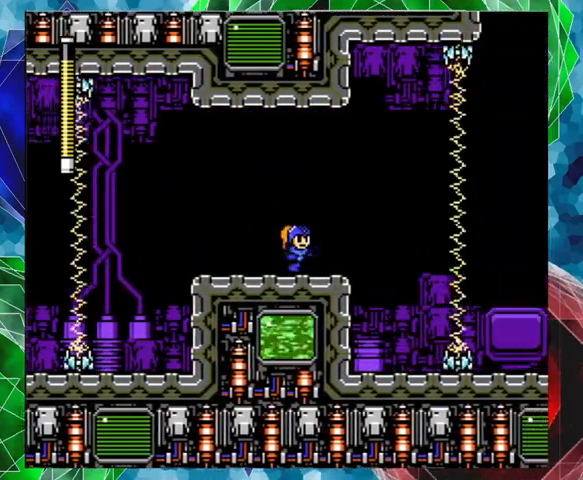
{"buttons": [], "left_stick": "center", "right_stick": "center", "events": [[433, "DPAD_RIGHT", "up"]]}
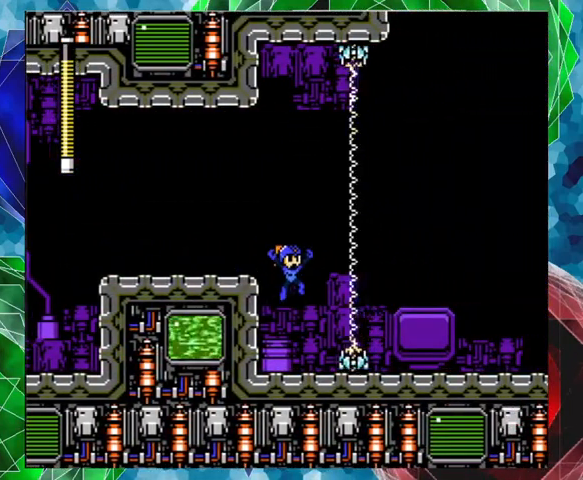
{"buttons": ["B", "DPAD_LEFT"], "left_stick": "center", "right_stick": "center", "events": [[100, "DPAD_LEFT", "down"], [433, "B", "down"]]}